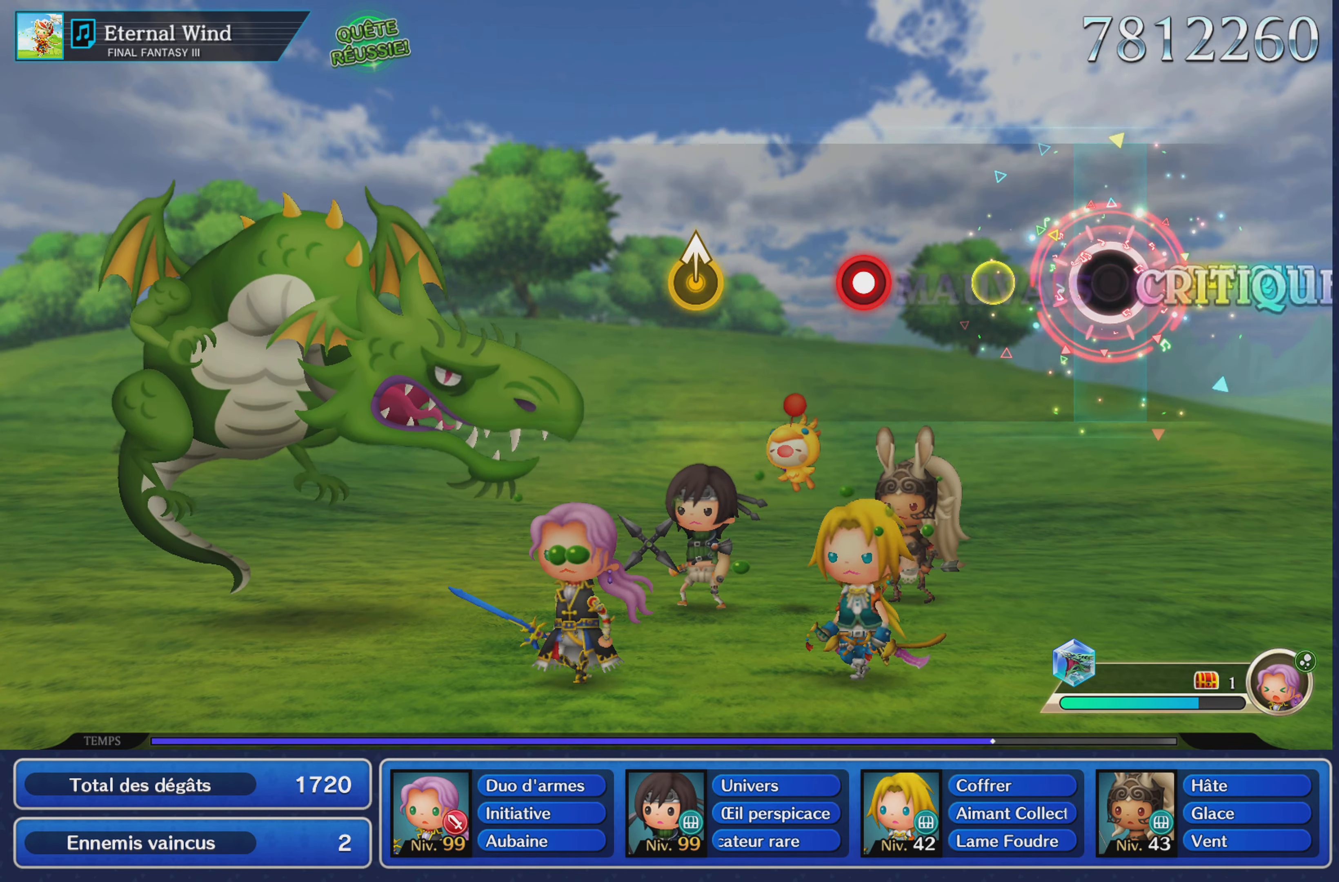
Gameplay with a controller (PlayStation layout); each line is a JSON object with the inputs held at the frame after it. "button_events" lists button changes between this image and that frame as [ms after this image, input, new state], when the widget could be followed in between (sticks are given only as held states). Not read: CIRCLE L3 R3 SQUARE.
{"buttons": [], "left_stick": "up", "right_stick": "center", "button_events": [[17, "R1", "up"], [317, "R1", "down"], [417, "R1", "up"]]}
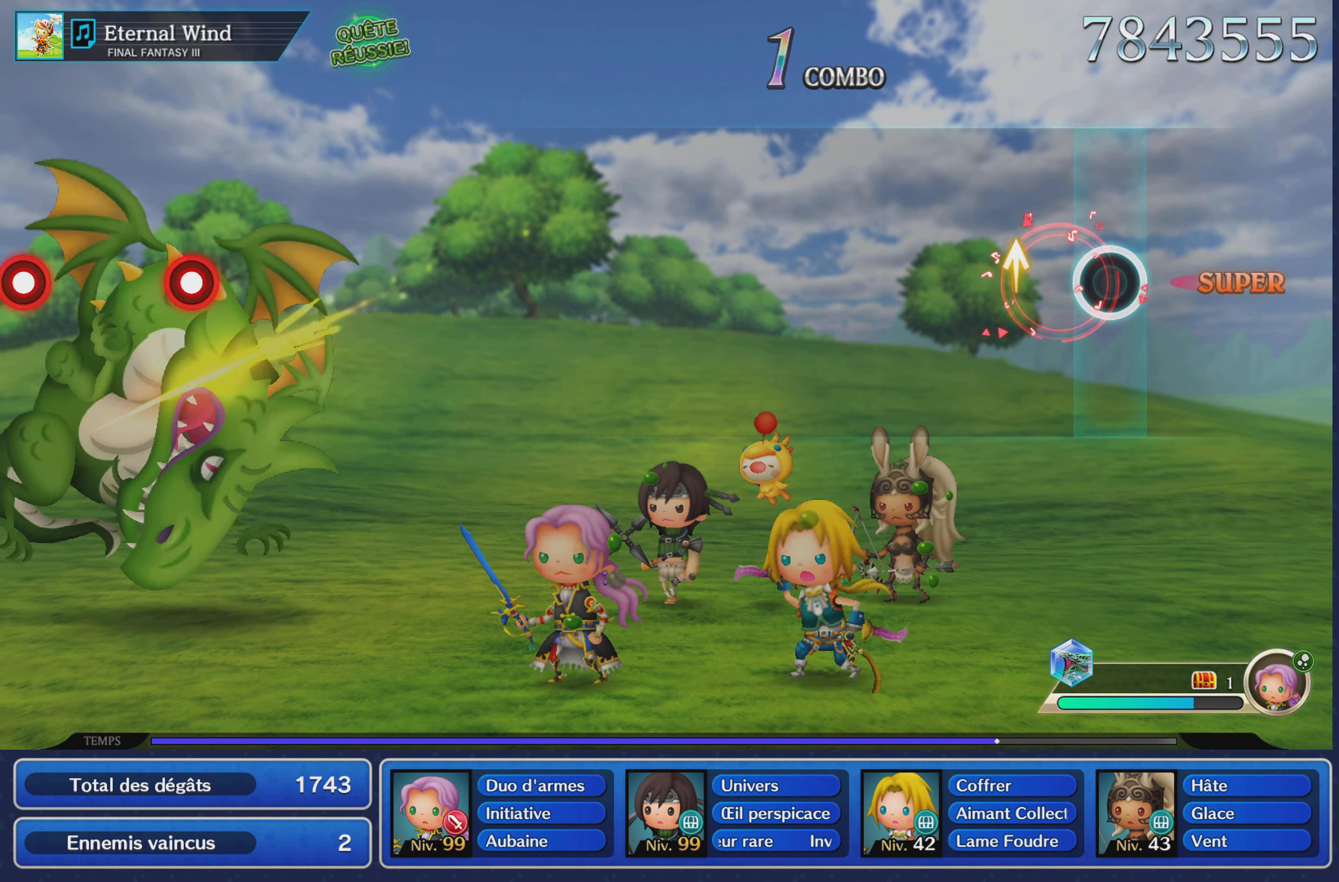
{"buttons": [], "left_stick": "center", "right_stick": "center", "button_events": []}
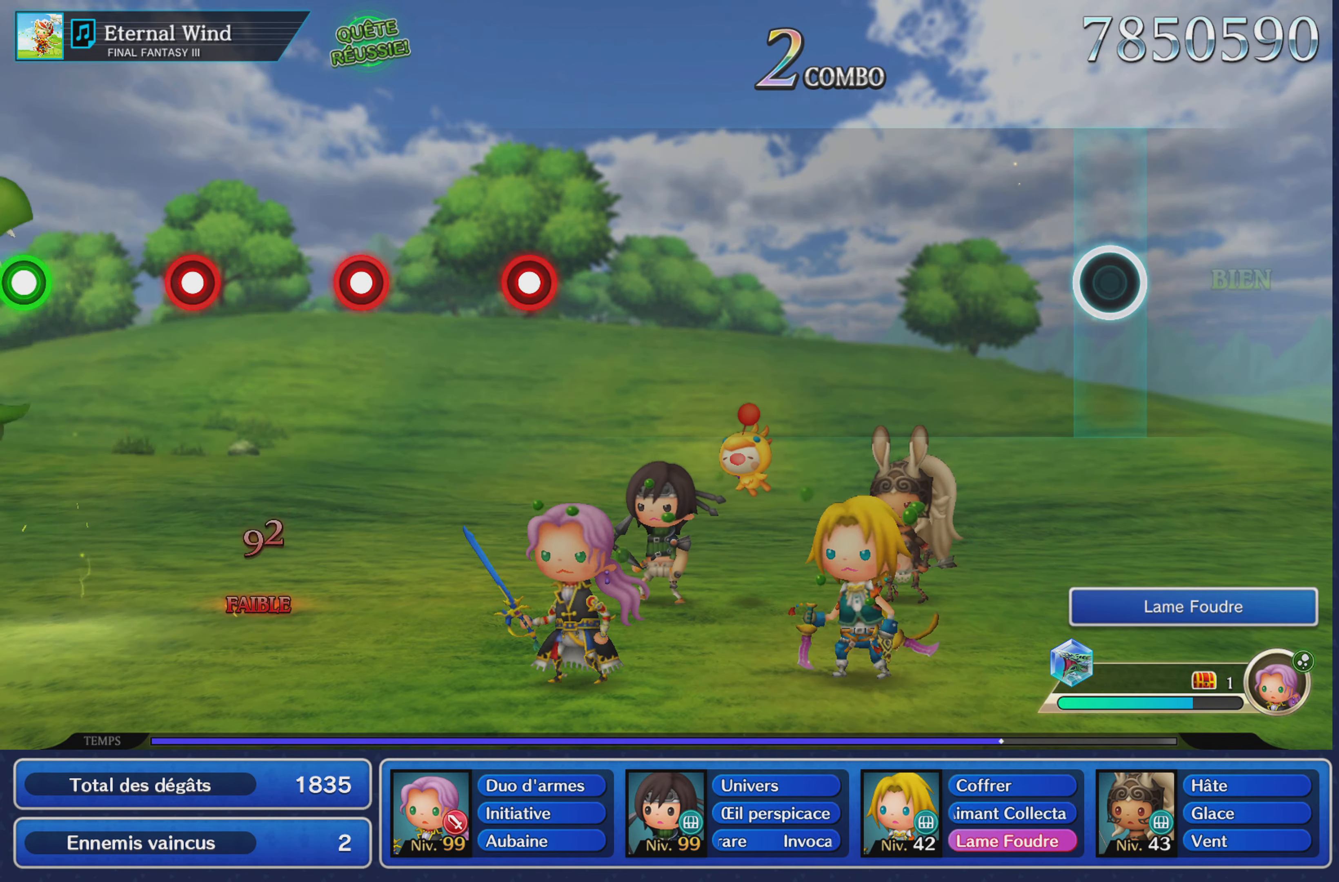
{"buttons": [], "left_stick": "center", "right_stick": "center", "button_events": []}
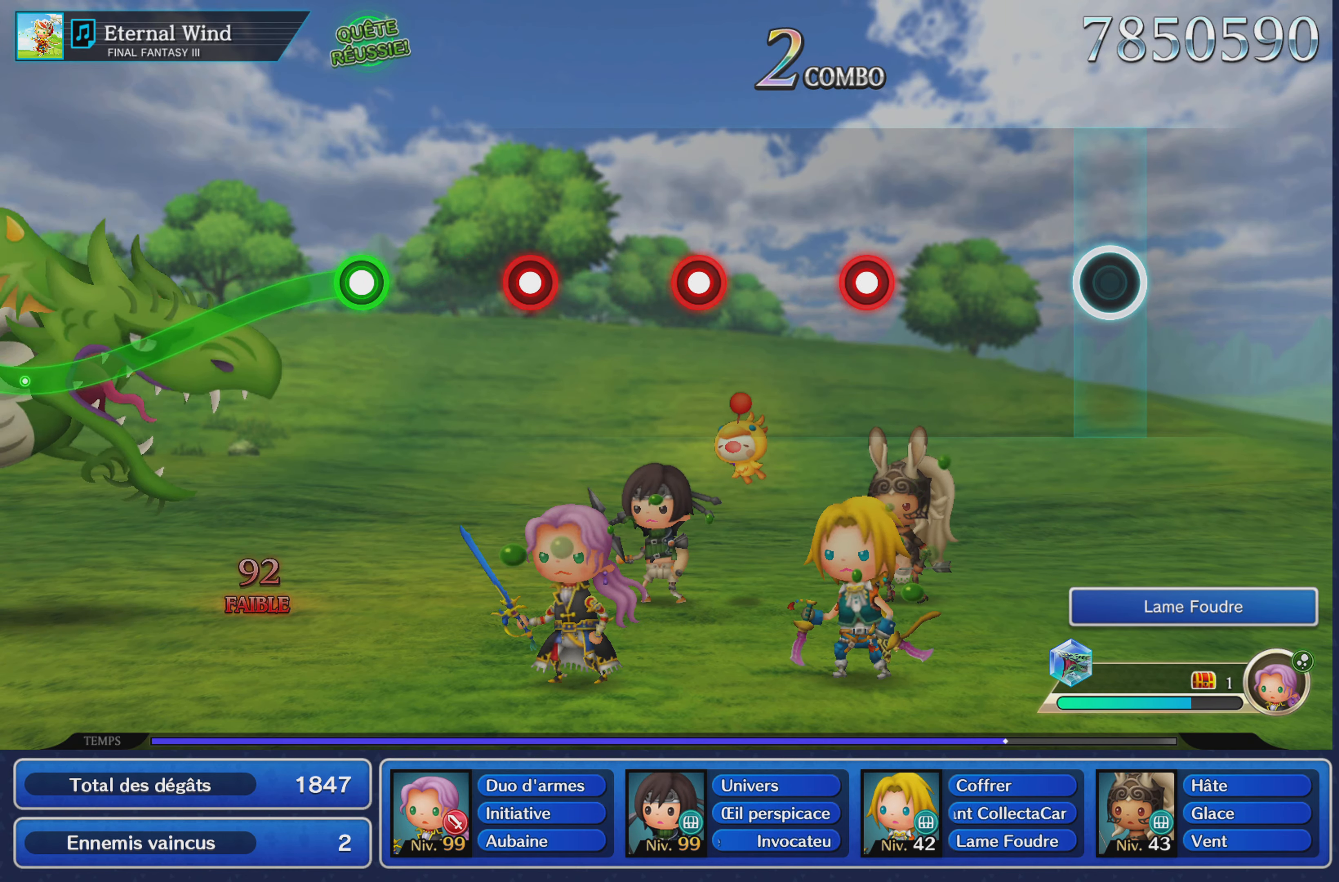
{"buttons": ["R1"], "left_stick": "center", "right_stick": "center", "button_events": [[383, "R1", "down"]]}
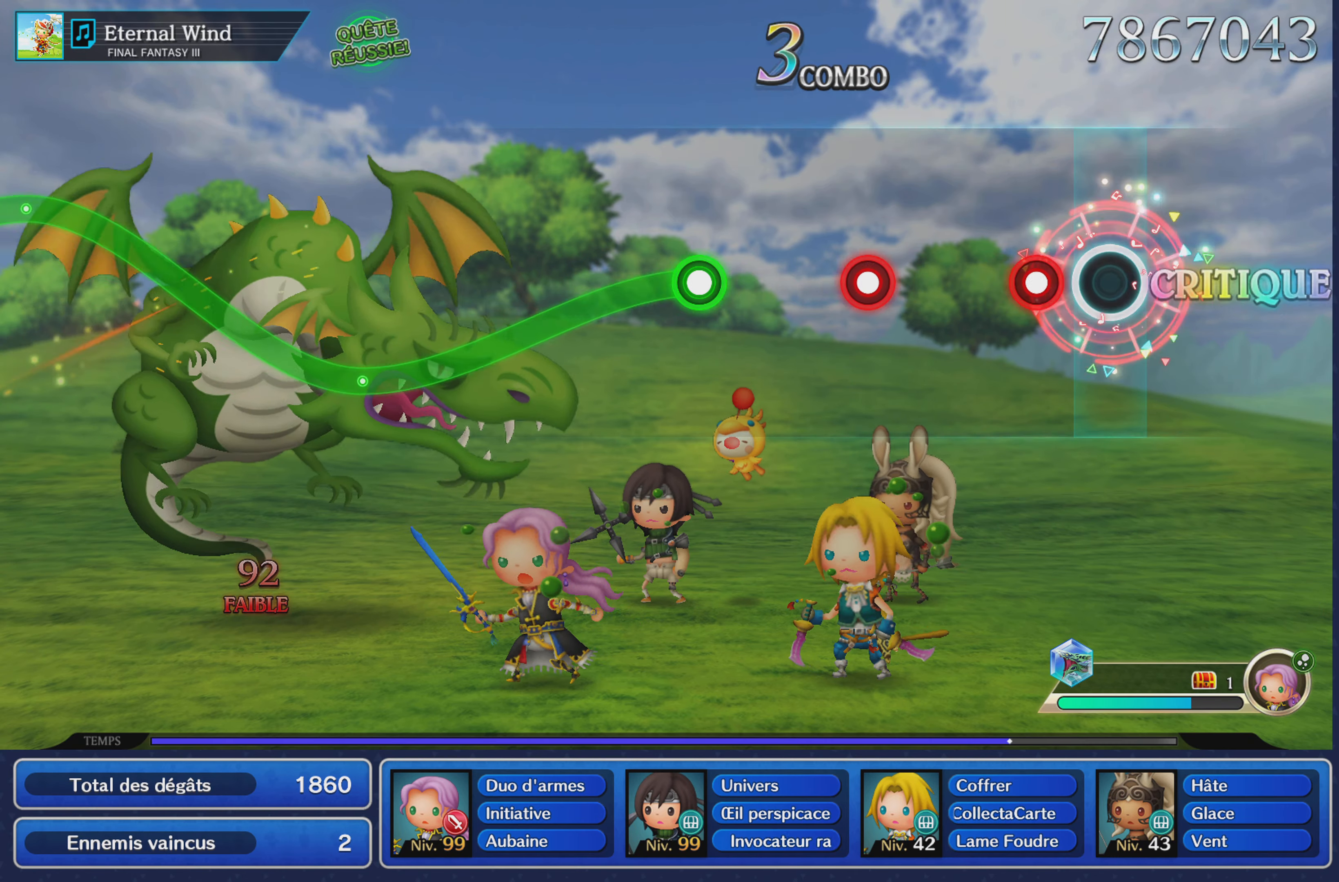
{"buttons": [], "left_stick": "center", "right_stick": "center", "button_events": [[17, "R1", "up"], [134, "L1", "down"], [234, "L1", "up"], [351, "R1", "down"], [434, "R1", "up"]]}